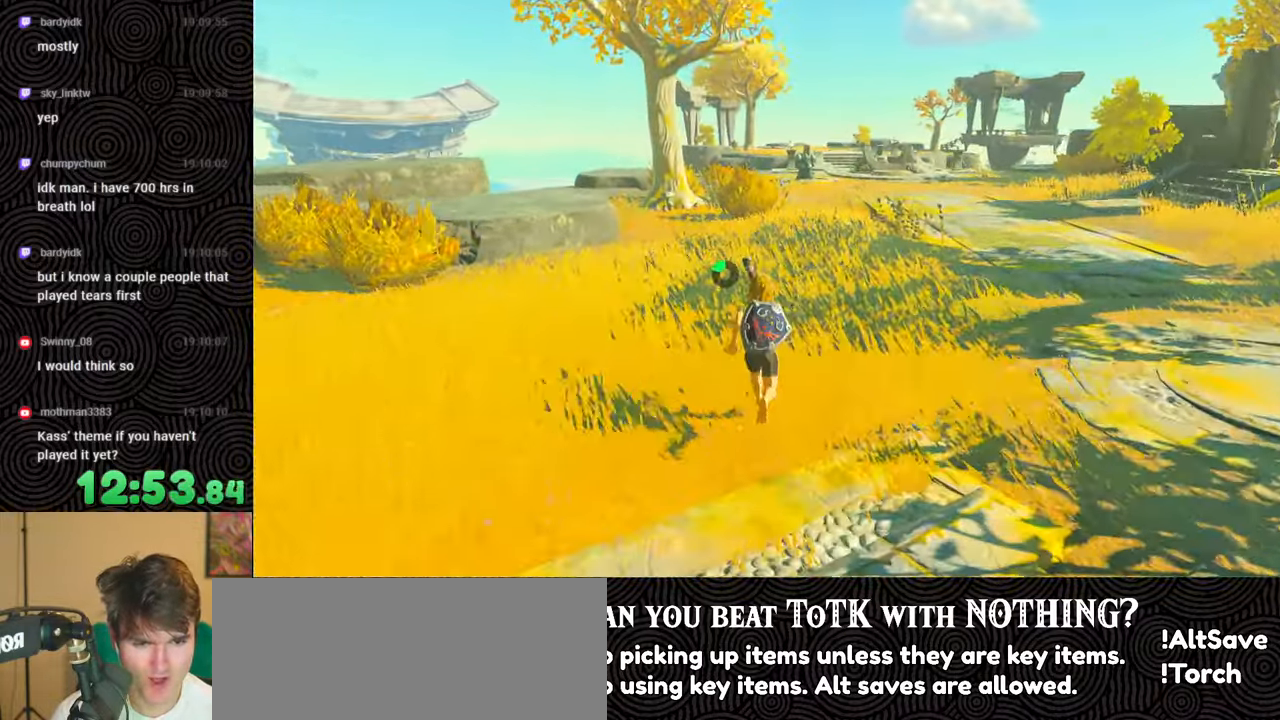
Gameplay with a controller (Nintendo layout); each line is a JSON object with the inputs held at the frame after it. "events" lists button and stick changes between this image and that frame as [ms after this image, input, new state], when the widget could be followed in between. Not read: L3 R3.
{"buttons": [], "left_stick": "up", "right_stick": "center", "events": []}
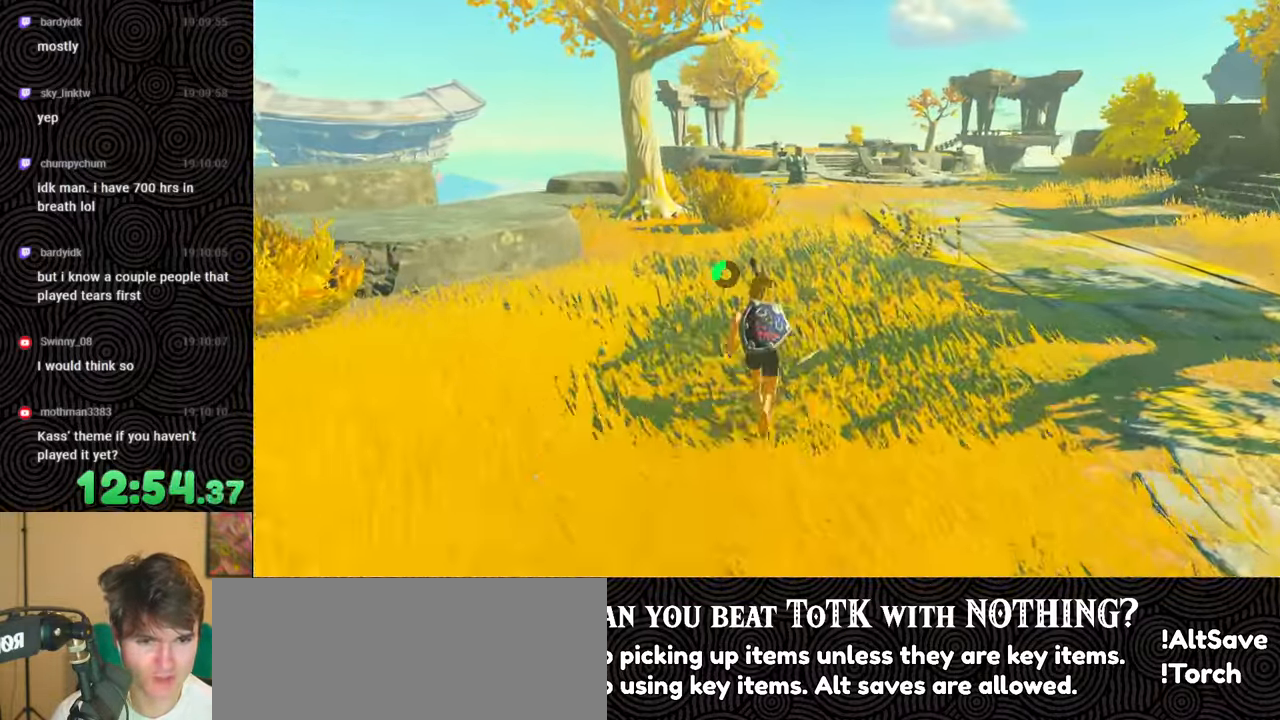
{"buttons": ["B"], "left_stick": "up", "right_stick": "center", "events": [[300, "B", "down"]]}
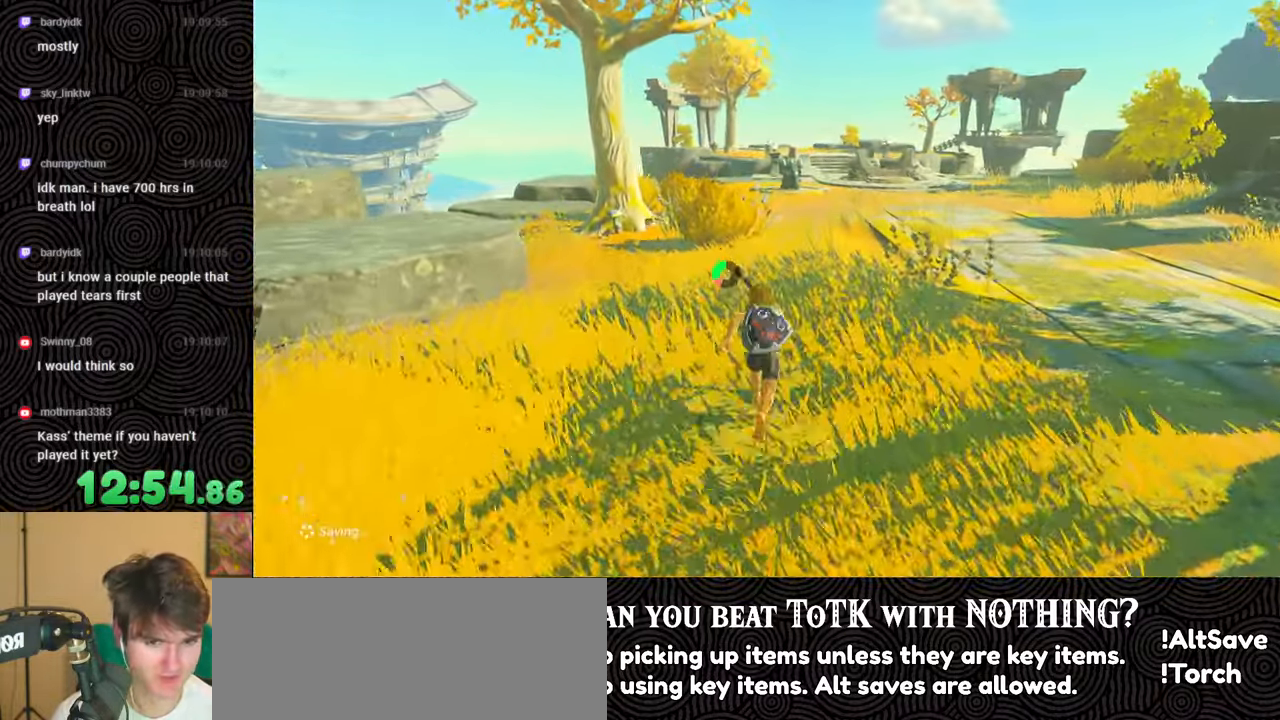
{"buttons": ["B"], "left_stick": "up", "right_stick": "center", "events": []}
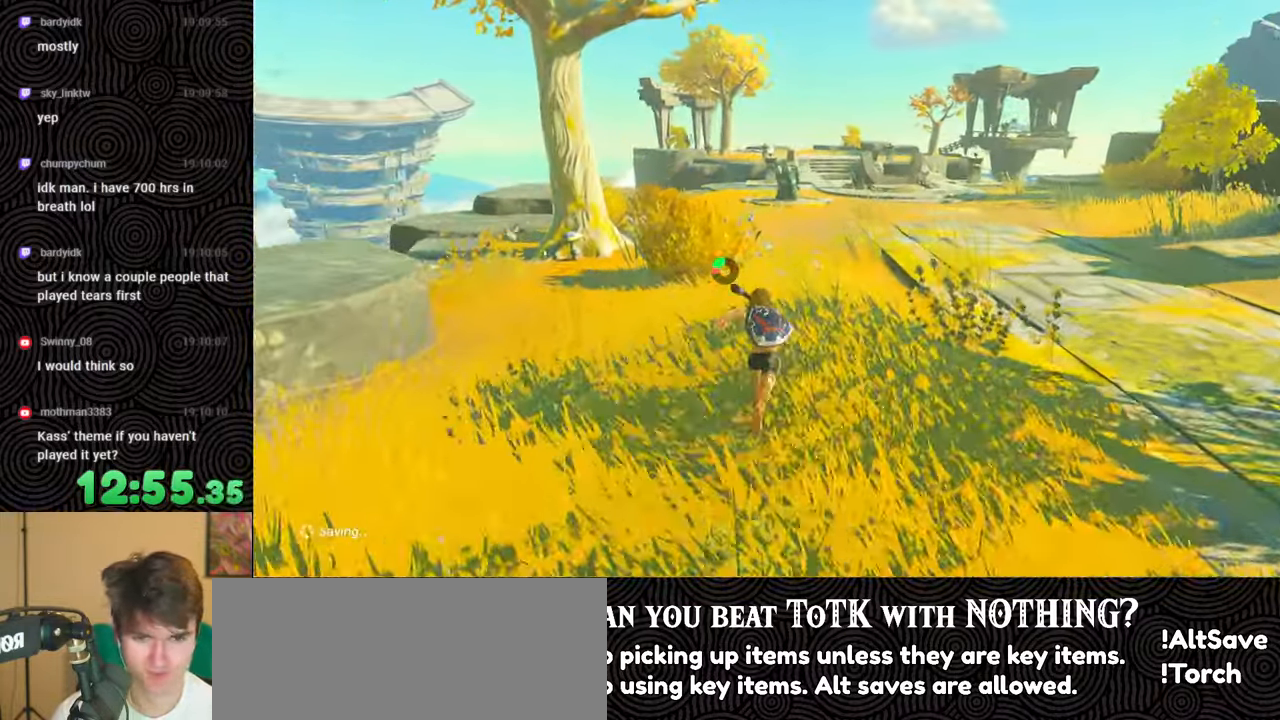
{"buttons": ["B"], "left_stick": "up", "right_stick": "center", "events": []}
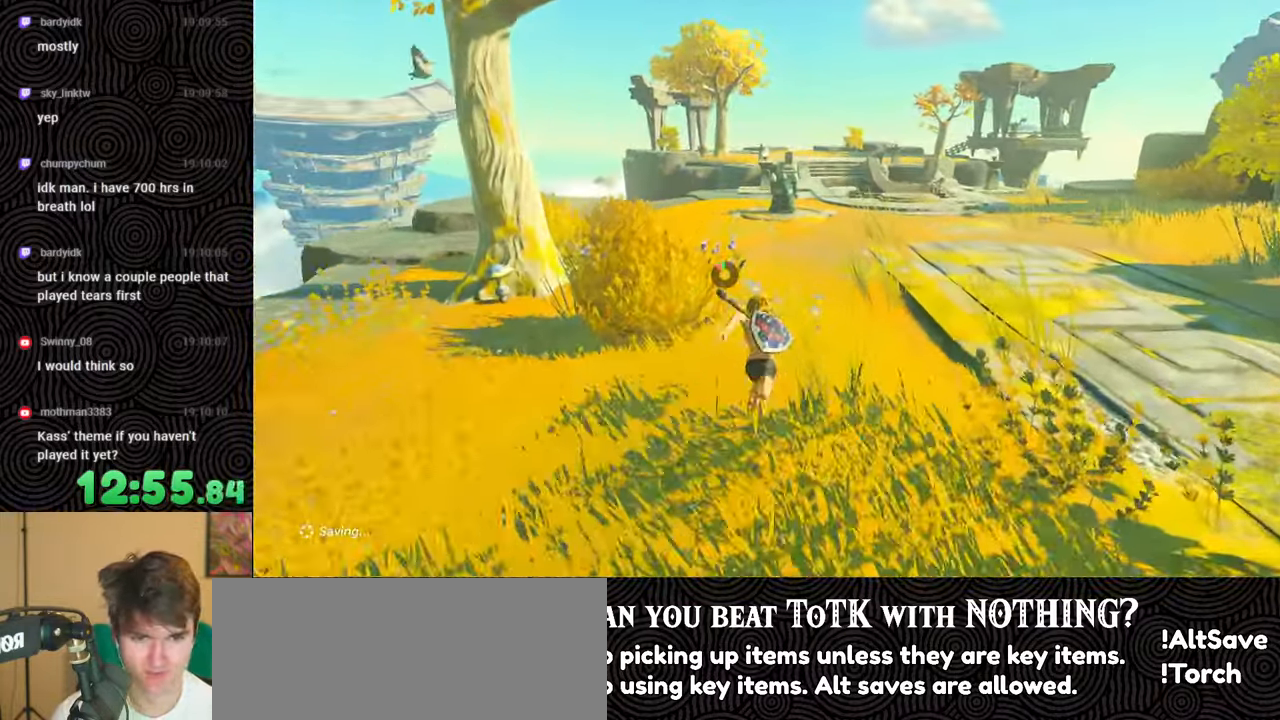
{"buttons": [], "left_stick": "up", "right_stick": "center", "events": [[166, "B", "up"]]}
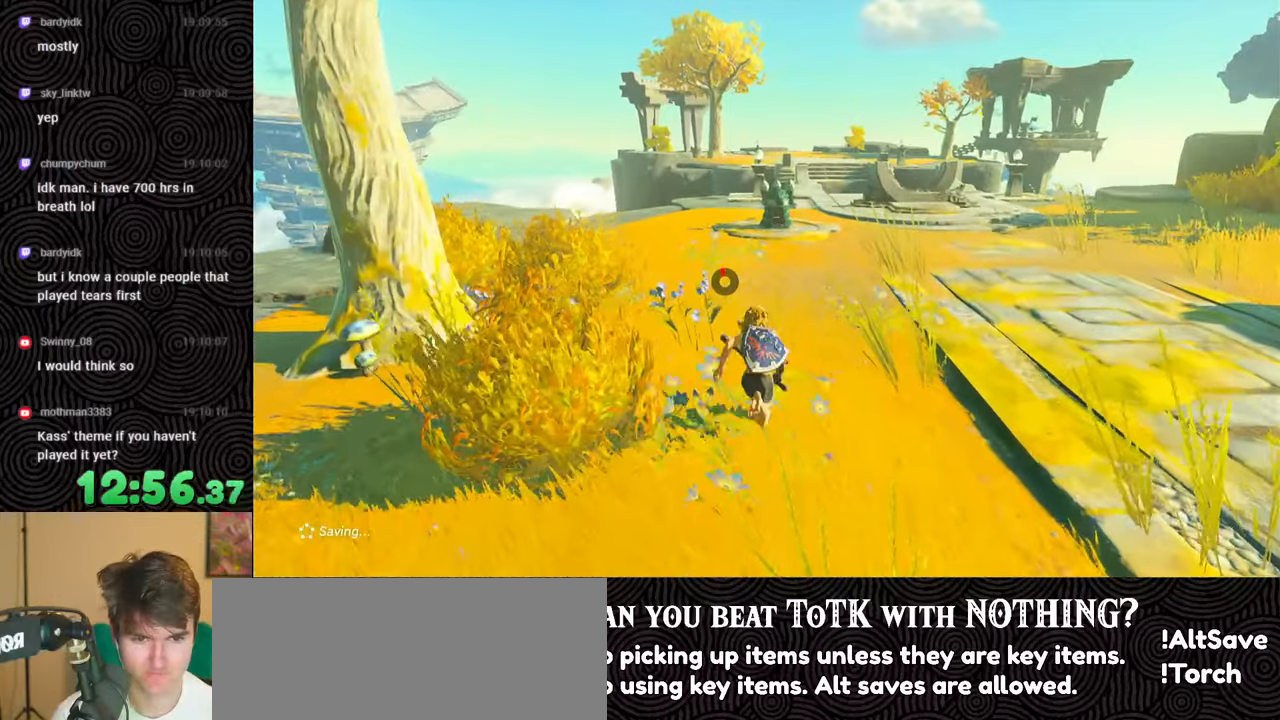
{"buttons": ["B"], "left_stick": "up", "right_stick": "center", "events": [[383, "B", "down"]]}
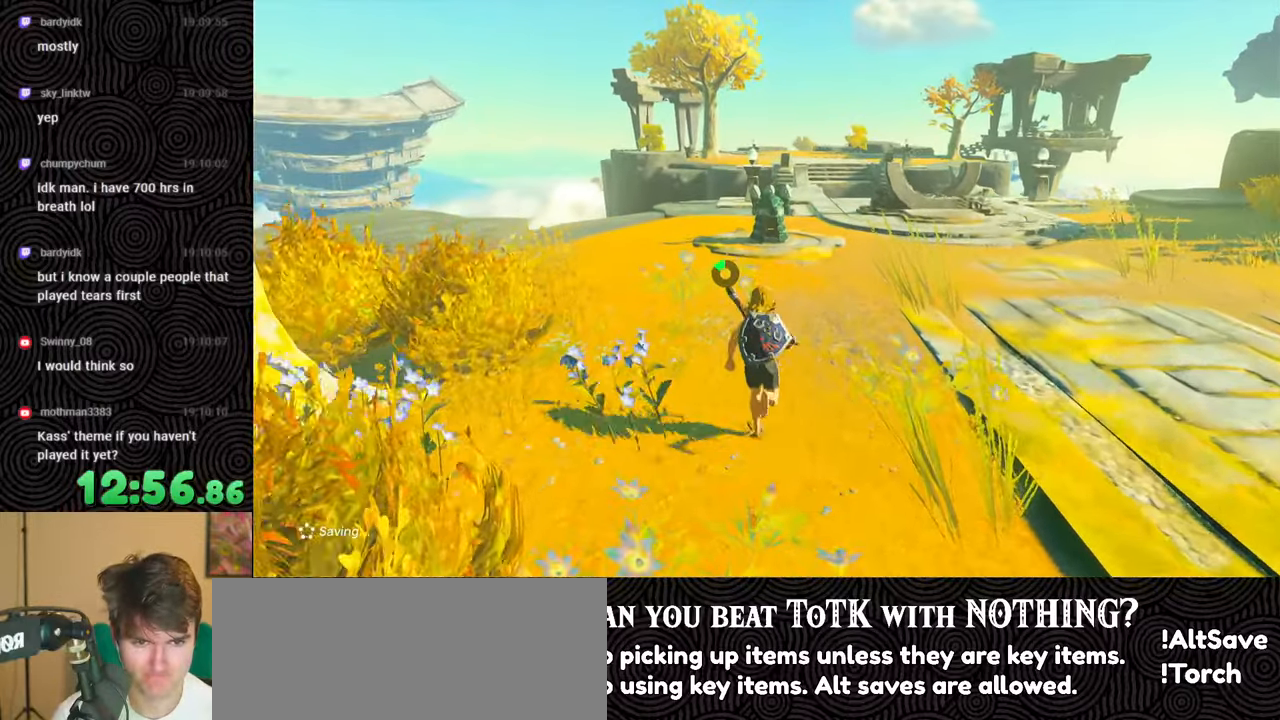
{"buttons": [], "left_stick": "up", "right_stick": "center", "events": [[316, "B", "up"]]}
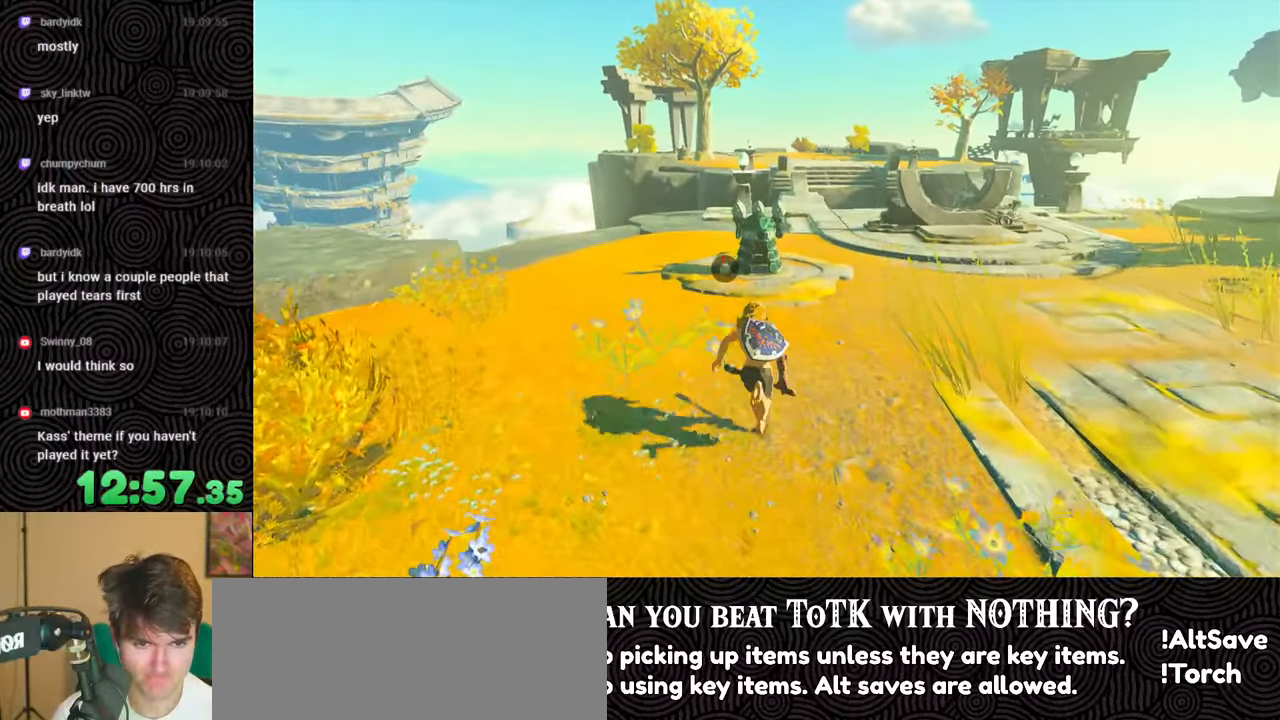
{"buttons": [], "left_stick": "up", "right_stick": "center", "events": [[66, "A", "down"], [183, "A", "up"], [233, "A", "down"], [316, "A", "up"], [366, "A", "down"], [466, "A", "up"]]}
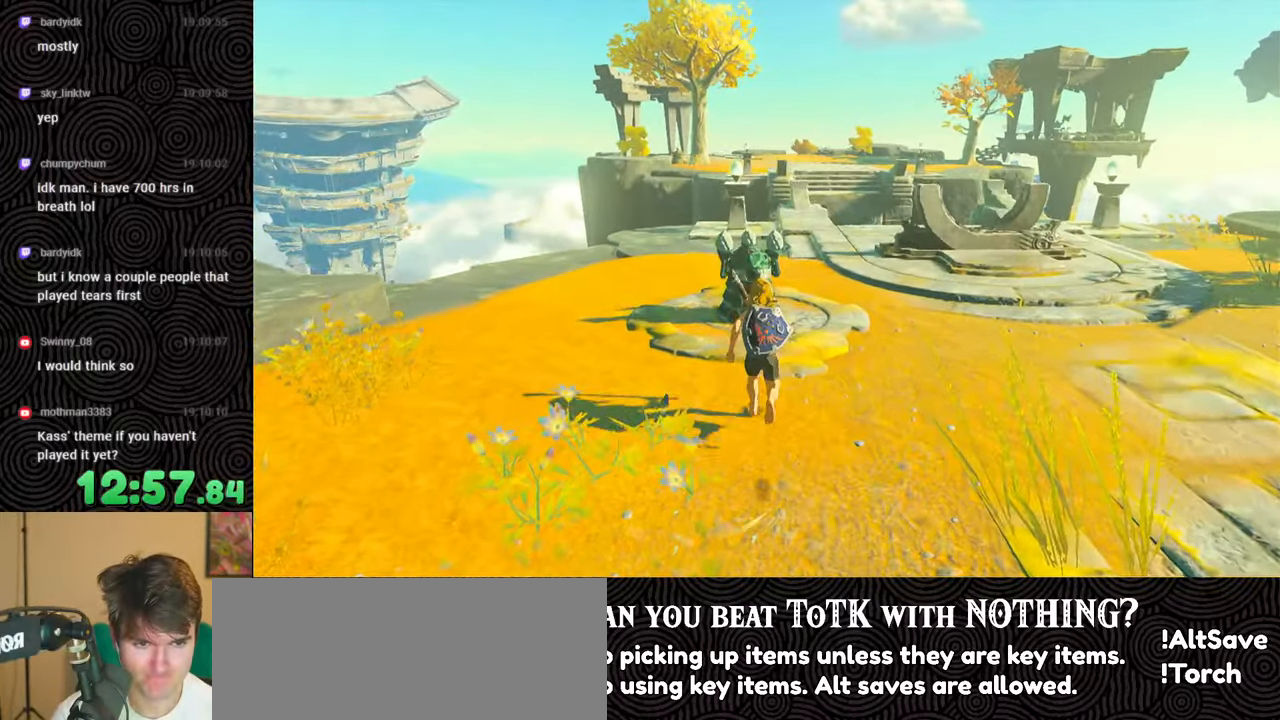
{"buttons": ["A"], "left_stick": "up", "right_stick": "center", "events": [[16, "A", "down"], [66, "A", "up"], [166, "A", "down"], [233, "A", "up"], [233, "left_stick", "center"], [300, "A", "down"], [366, "A", "up"], [450, "A", "down"], [450, "left_stick", "up"]]}
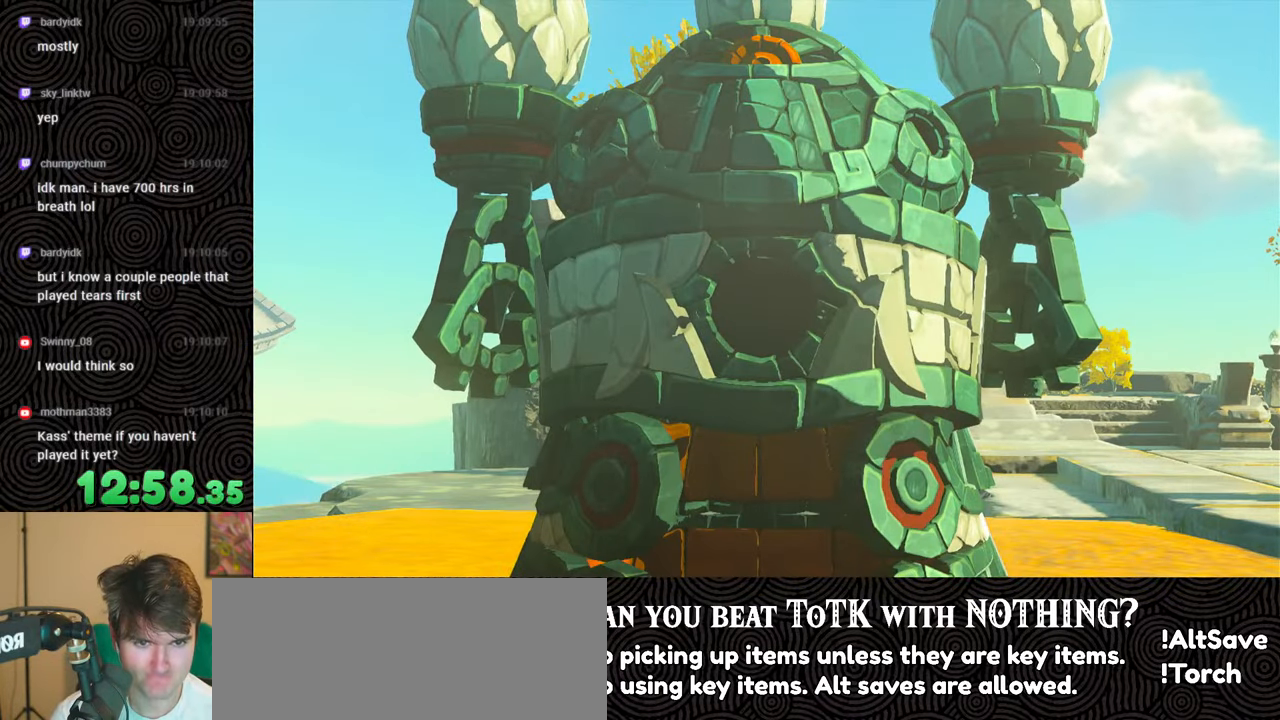
{"buttons": [], "left_stick": "up", "right_stick": "center", "events": [[50, "A", "up"], [100, "A", "down"], [166, "A", "up"], [250, "A", "down"], [333, "A", "up"], [416, "A", "down"], [500, "A", "up"]]}
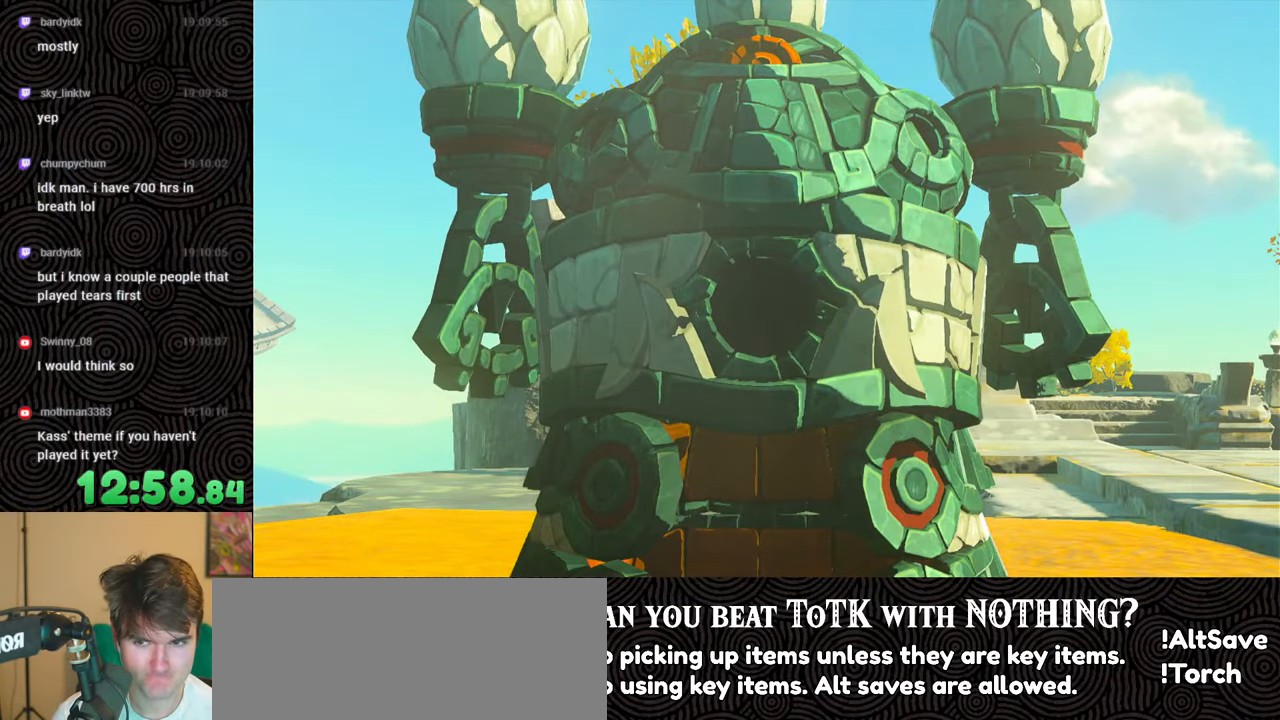
{"buttons": [], "left_stick": "up", "right_stick": "center", "events": [[83, "A", "down"], [166, "A", "up"], [250, "A", "down"], [333, "A", "up"], [400, "A", "down"], [483, "A", "up"]]}
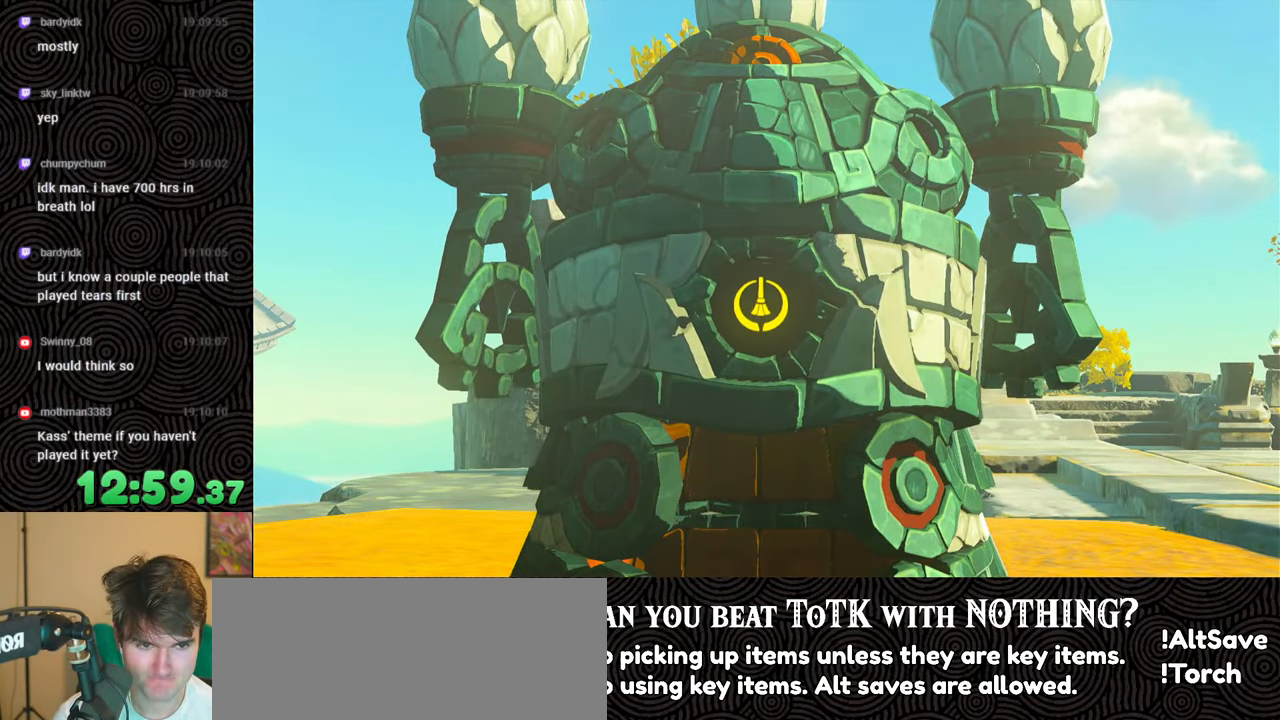
{"buttons": ["B"], "left_stick": "up", "right_stick": "center", "events": [[150, "B", "down"], [233, "B", "up"], [300, "B", "down"], [383, "B", "up"], [450, "B", "down"]]}
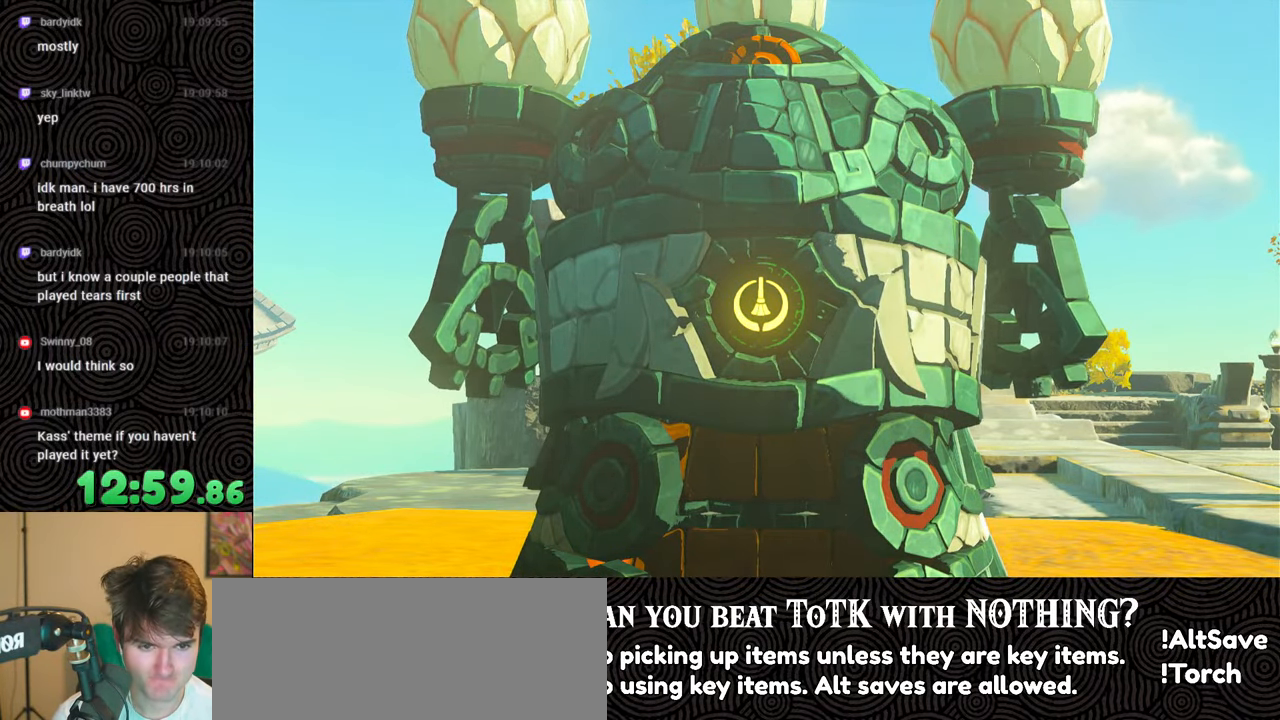
{"buttons": ["B"], "left_stick": "up", "right_stick": "center", "events": [[33, "B", "up"], [100, "B", "down"], [200, "B", "up"], [266, "B", "down"], [350, "B", "up"], [416, "B", "down"]]}
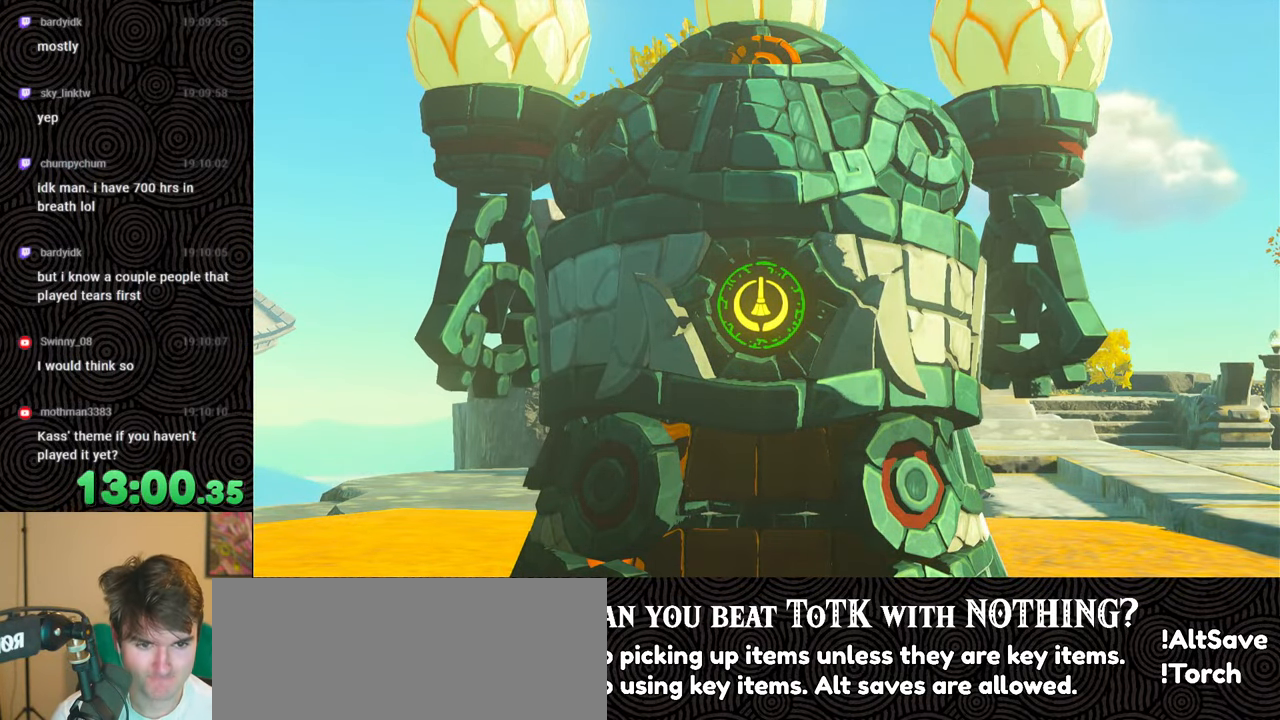
{"buttons": ["B"], "left_stick": "up", "right_stick": "center", "events": [[33, "B", "up"], [83, "B", "down"], [200, "B", "up"], [250, "B", "down"], [350, "B", "up"], [450, "B", "down"]]}
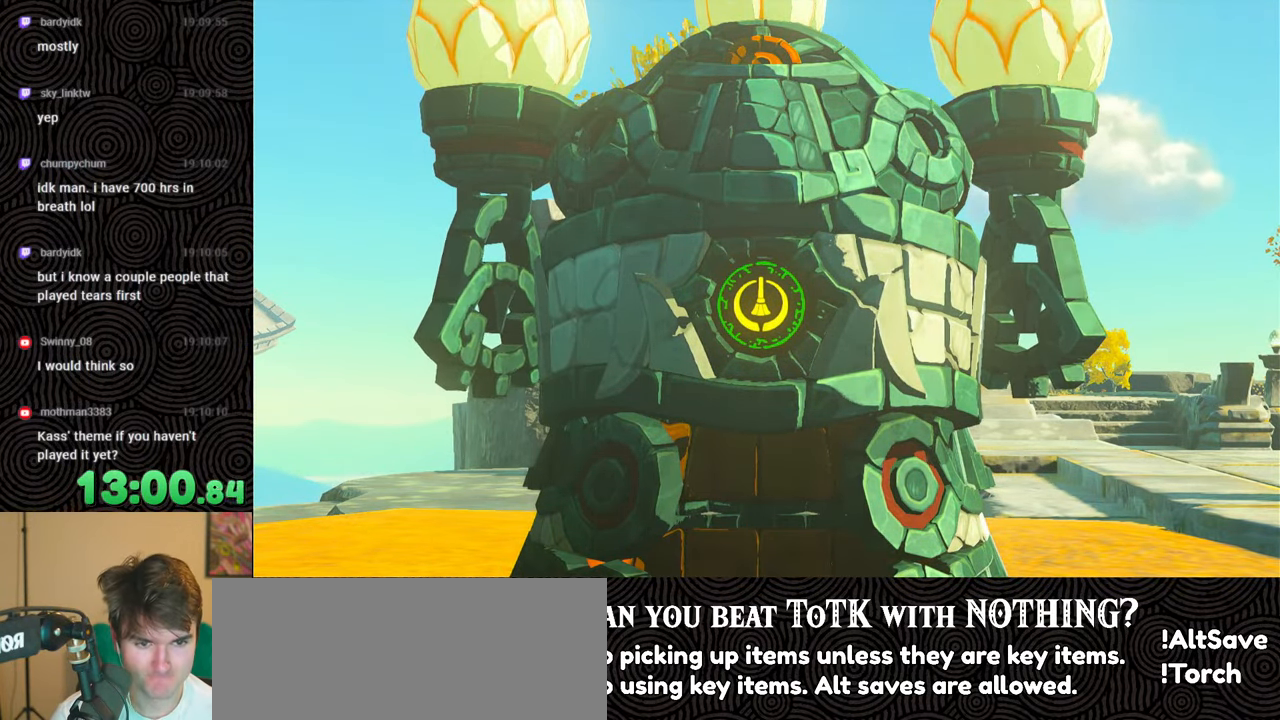
{"buttons": ["B"], "left_stick": "up", "right_stick": "center", "events": [[33, "B", "up"], [116, "B", "down"], [233, "B", "up"], [300, "B", "down"], [383, "B", "up"], [450, "B", "down"]]}
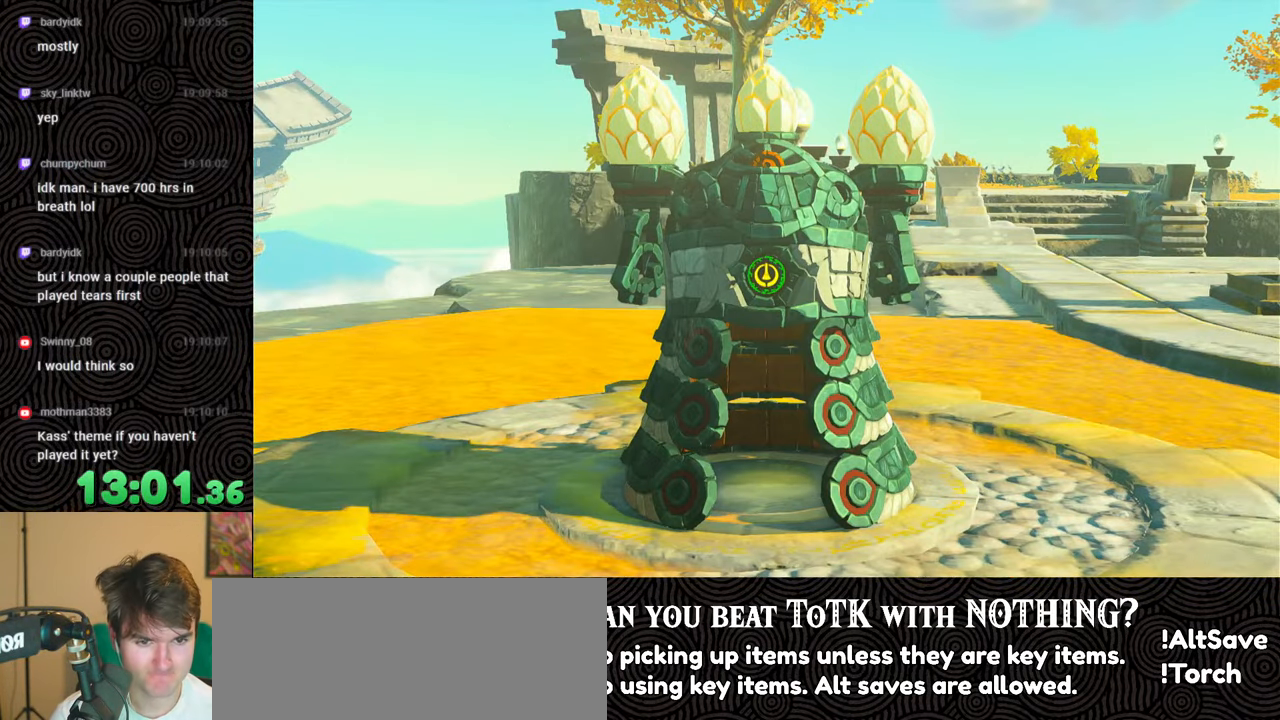
{"buttons": ["B"], "left_stick": "up", "right_stick": "center", "events": [[66, "B", "up"], [133, "B", "down"], [250, "B", "up"], [316, "B", "down"], [400, "B", "up"], [483, "B", "down"]]}
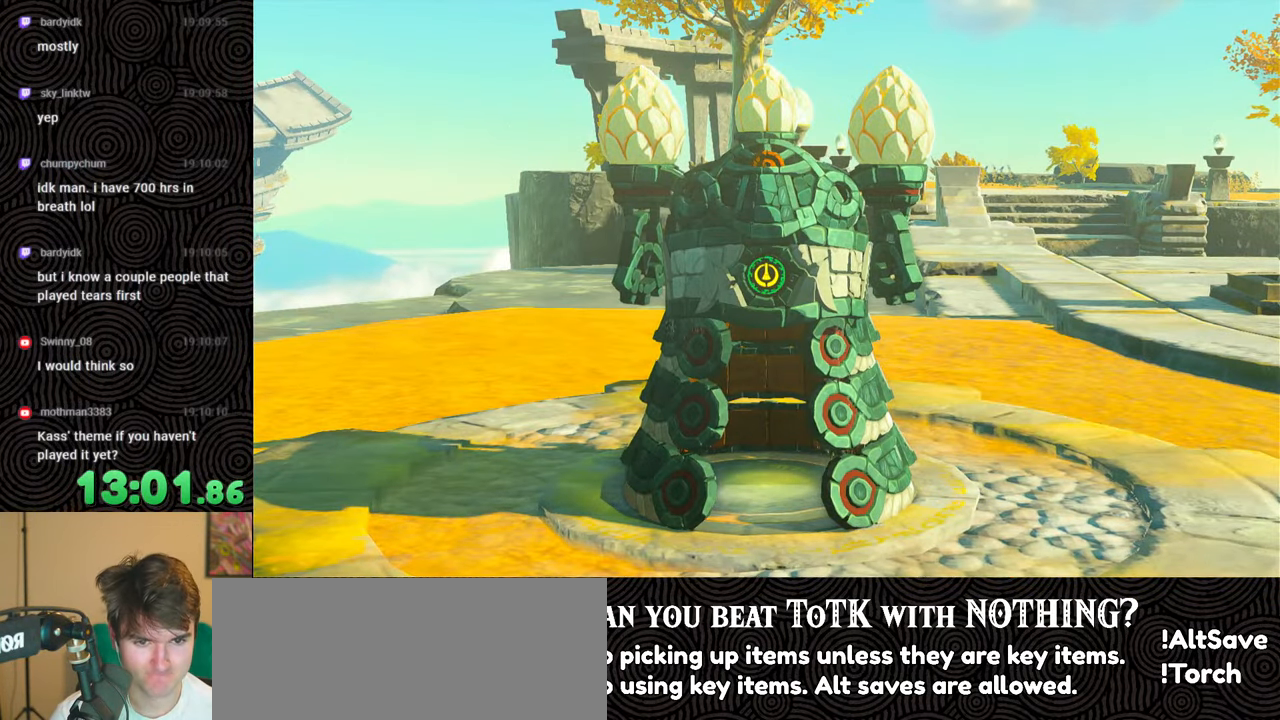
{"buttons": ["B"], "left_stick": "up", "right_stick": "center", "events": [[66, "B", "up"], [166, "B", "down"], [233, "B", "up"], [283, "B", "down"], [400, "B", "up"], [466, "B", "down"]]}
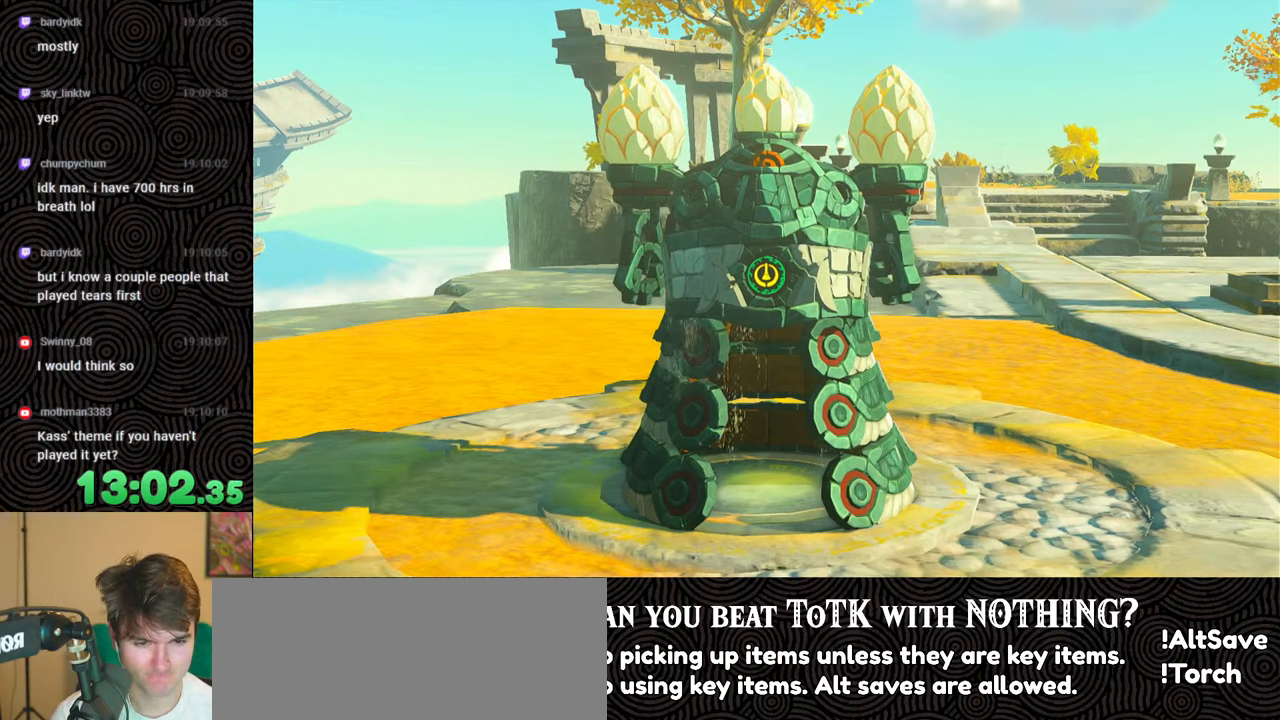
{"buttons": [], "left_stick": "up", "right_stick": "center", "events": [[83, "B", "up"], [133, "B", "down"], [300, "B", "up"], [366, "B", "down"], [500, "B", "up"]]}
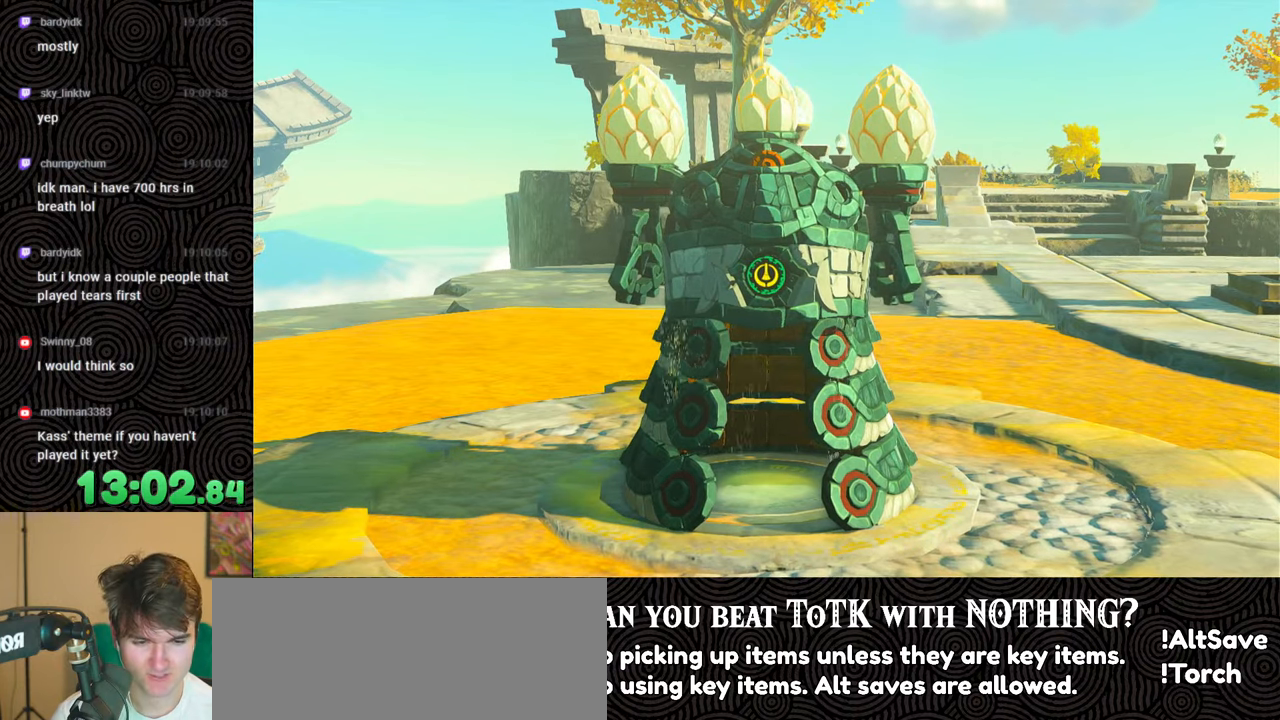
{"buttons": ["B"], "left_stick": "center", "right_stick": "center", "events": [[66, "B", "down"], [200, "B", "up"], [250, "B", "down"], [383, "B", "up"], [416, "left_stick", "center"], [450, "B", "down"]]}
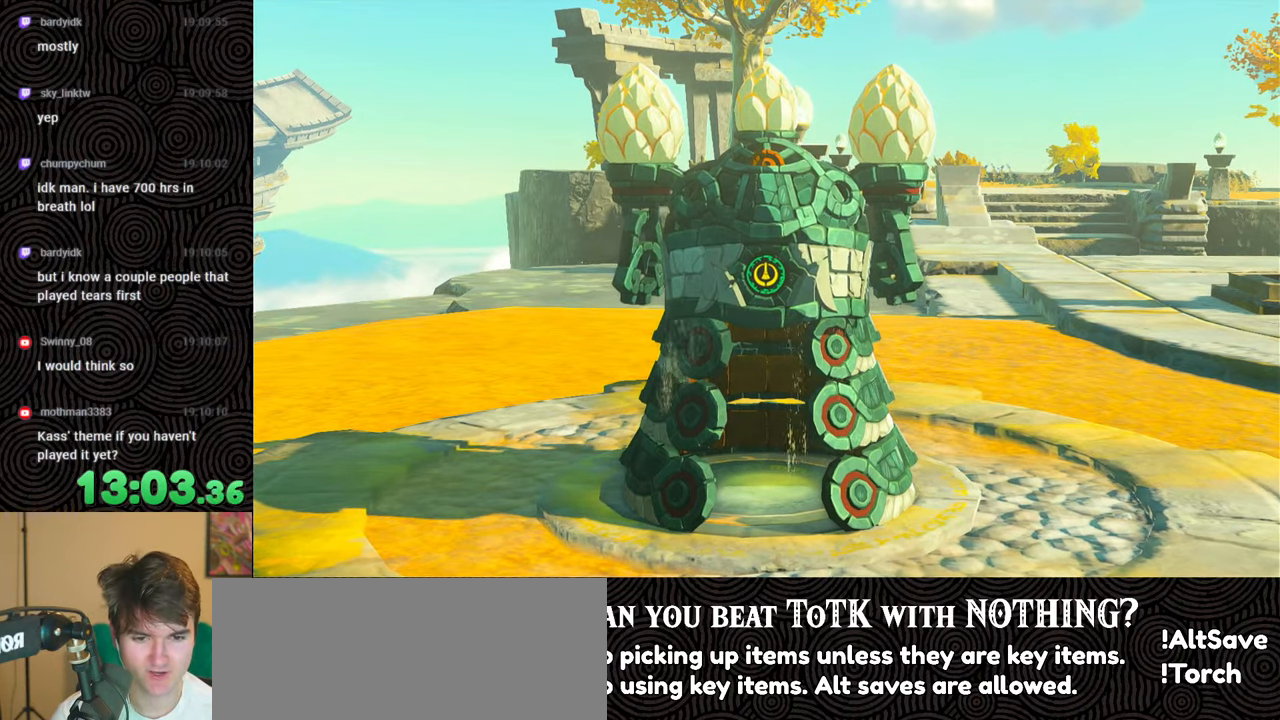
{"buttons": [], "left_stick": "up", "right_stick": "center", "events": [[83, "B", "up"], [116, "left_stick", "up"], [150, "B", "down"], [300, "B", "up"], [350, "B", "down"], [483, "B", "up"]]}
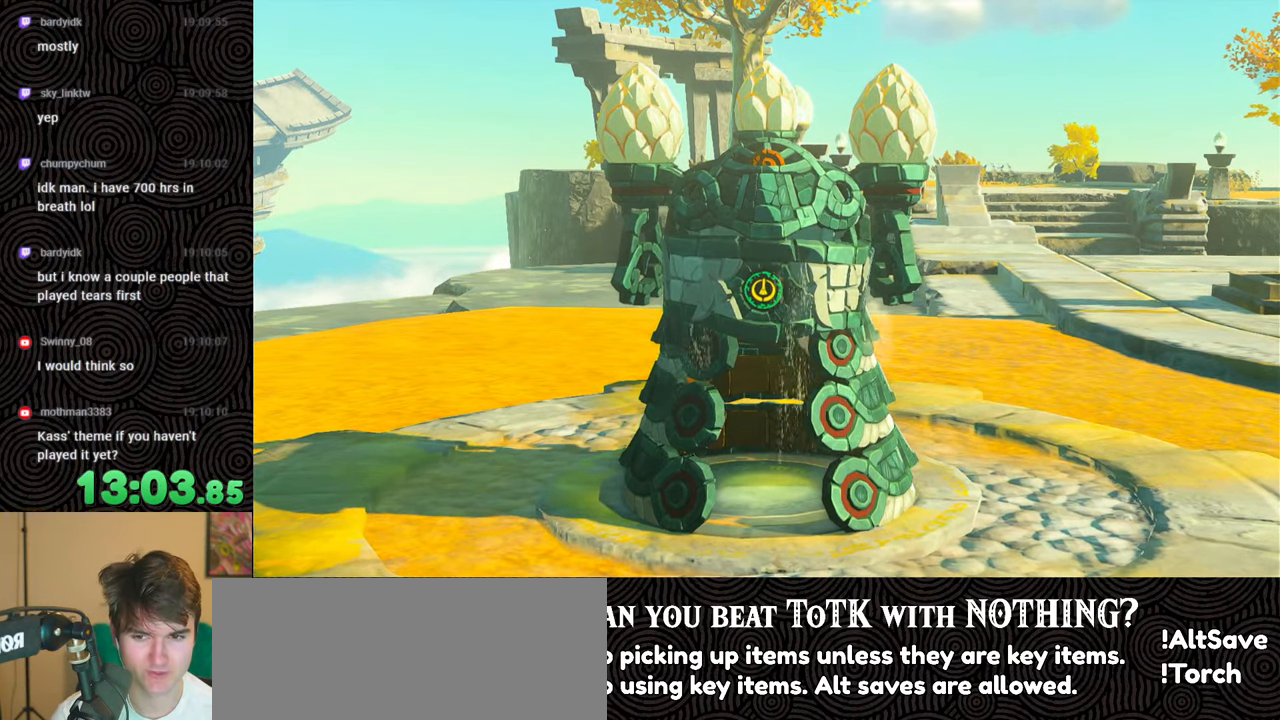
{"buttons": ["B"], "left_stick": "up", "right_stick": "center", "events": [[50, "B", "down"], [166, "B", "up"], [250, "B", "down"], [350, "B", "up"], [450, "B", "down"]]}
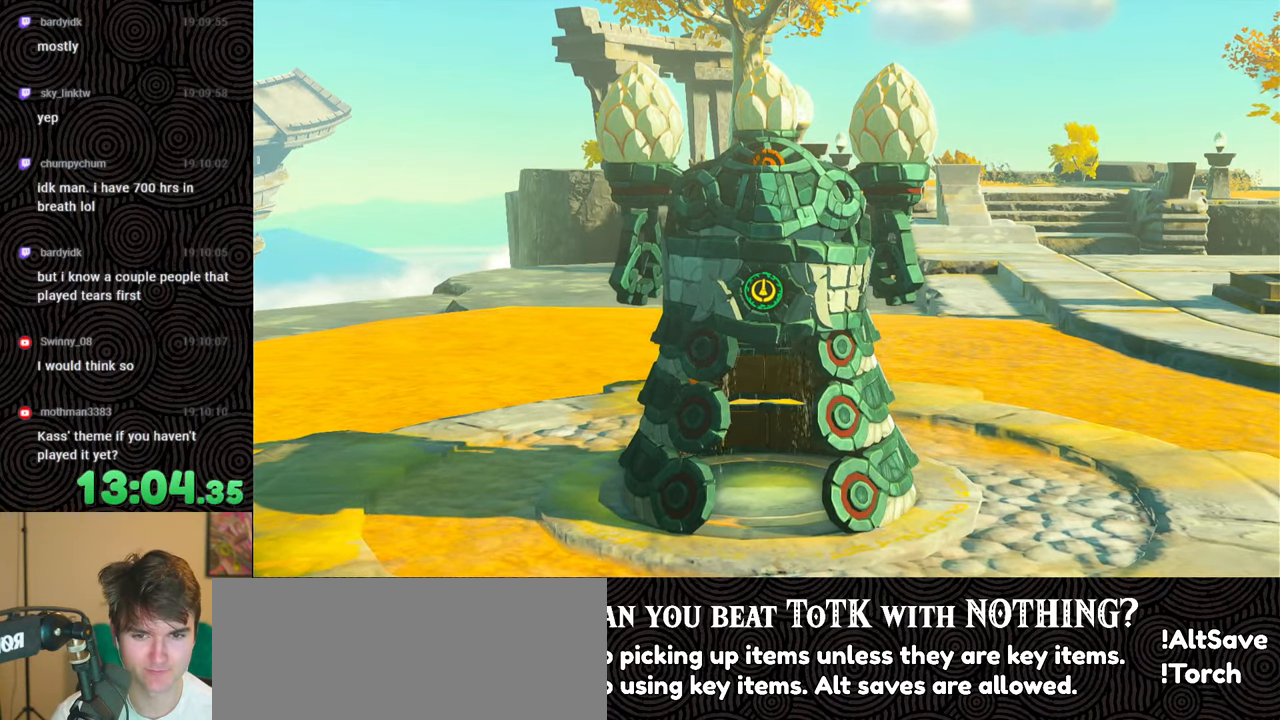
{"buttons": [], "left_stick": "up", "right_stick": "center", "events": [[66, "B", "up"], [133, "B", "down"], [266, "B", "up"], [350, "B", "down"], [466, "B", "up"]]}
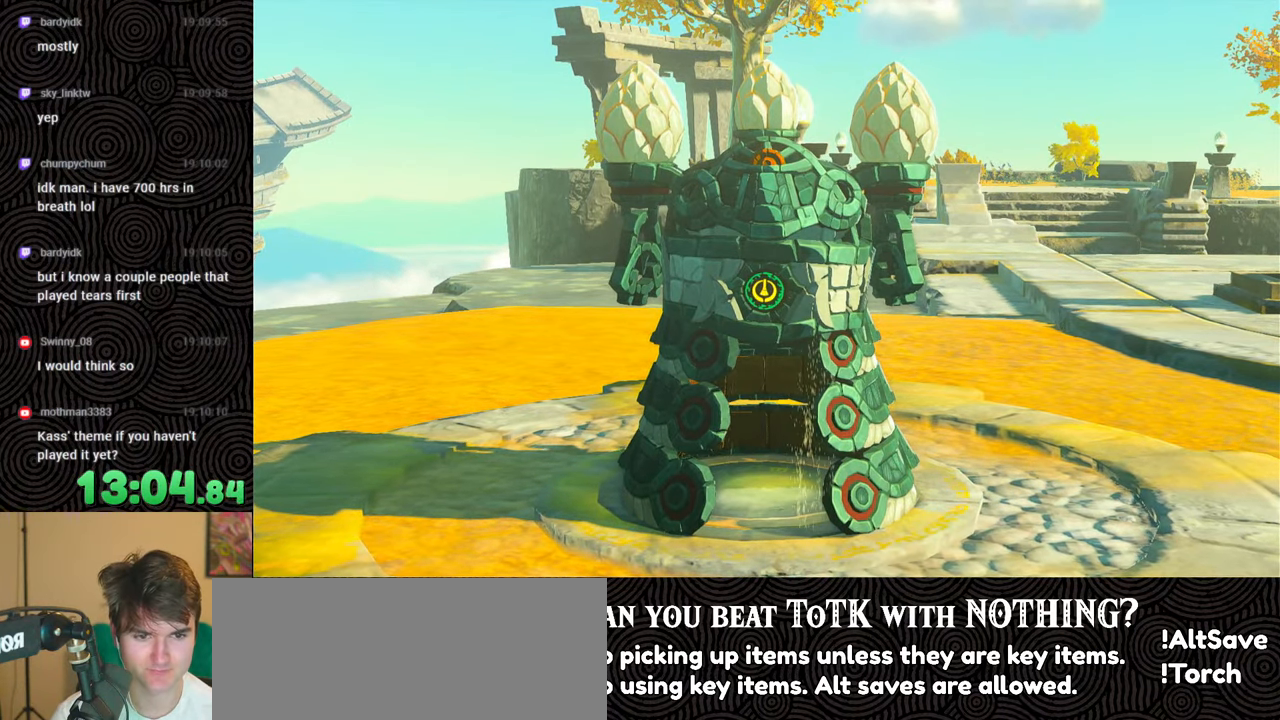
{"buttons": ["B"], "left_stick": "up", "right_stick": "center", "events": [[33, "B", "down"], [150, "B", "up"], [216, "B", "down"], [350, "B", "up"], [433, "B", "down"]]}
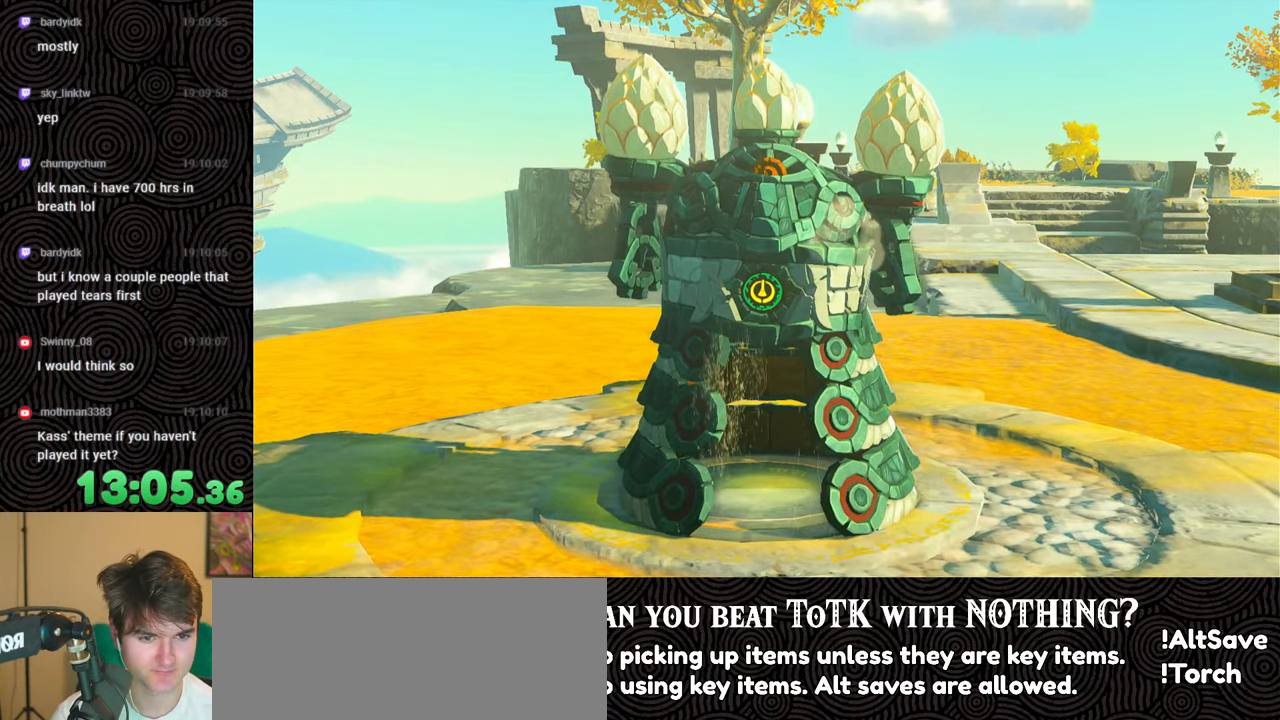
{"buttons": [], "left_stick": "up", "right_stick": "center", "events": [[66, "B", "up"], [116, "B", "down"], [266, "B", "up"], [333, "B", "down"], [466, "B", "up"]]}
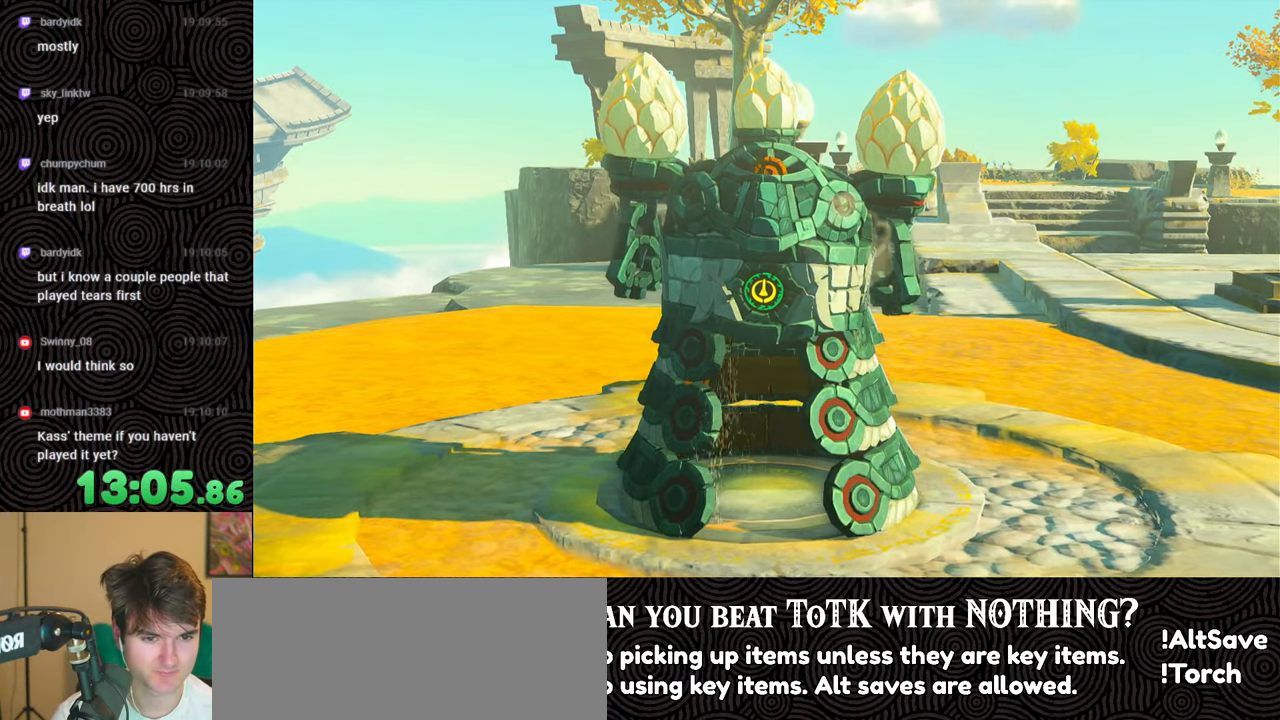
{"buttons": ["B"], "left_stick": "up", "right_stick": "center", "events": [[16, "B", "down"], [166, "B", "up"], [233, "B", "down"], [366, "B", "up"], [433, "B", "down"]]}
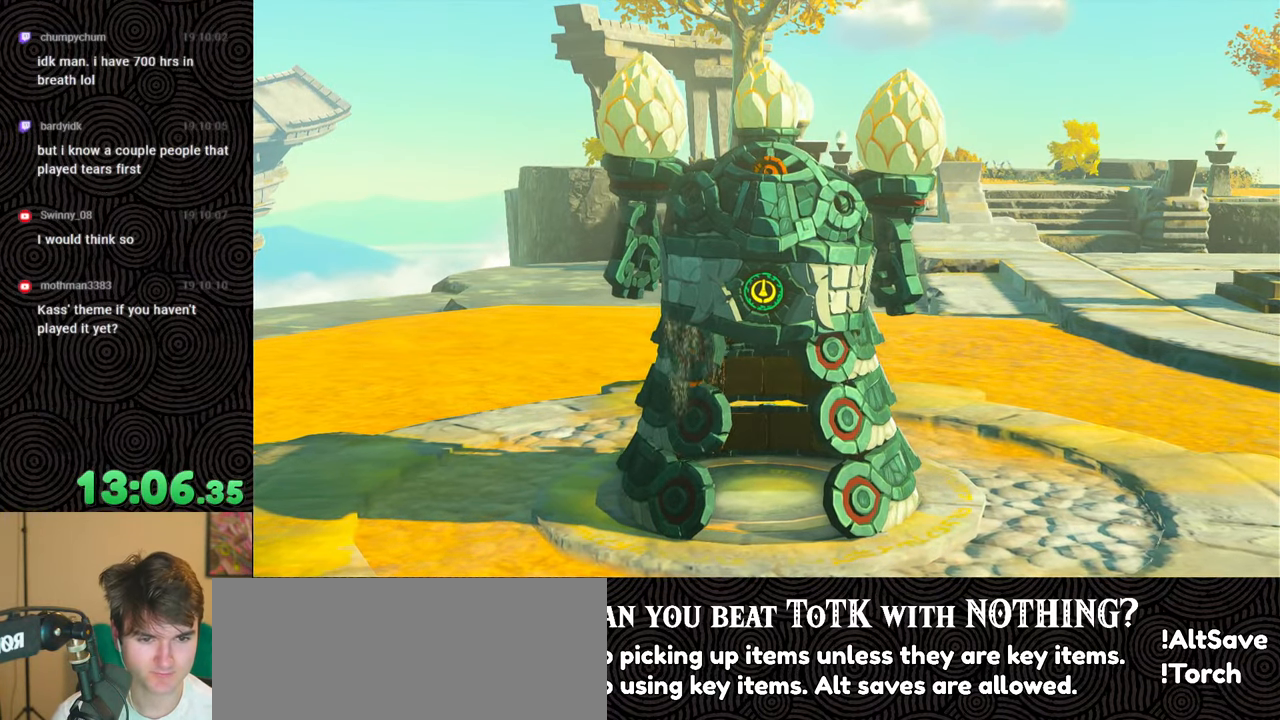
{"buttons": [], "left_stick": "up", "right_stick": "center", "events": [[66, "B", "up"], [133, "B", "down"], [300, "B", "up"], [366, "B", "down"], [500, "B", "up"]]}
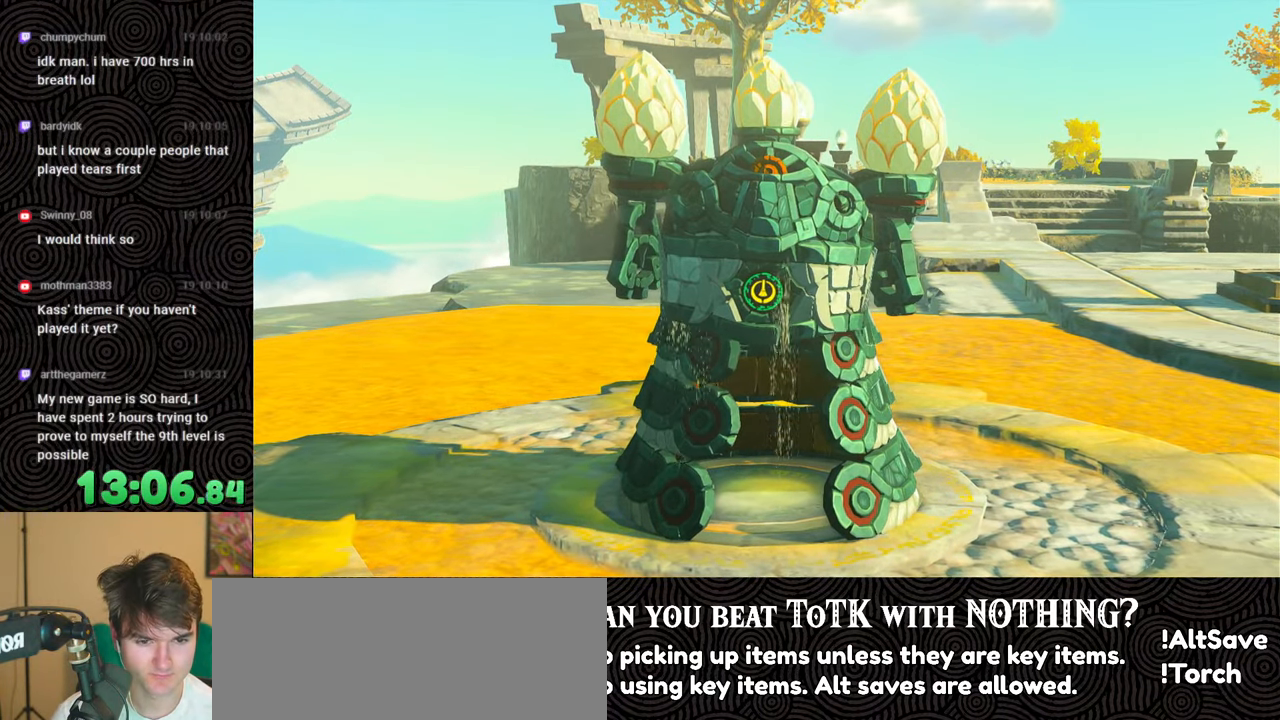
{"buttons": ["B"], "left_stick": "up", "right_stick": "center", "events": [[50, "B", "down"], [183, "B", "up"], [216, "B", "down"], [366, "B", "up"], [416, "B", "down"]]}
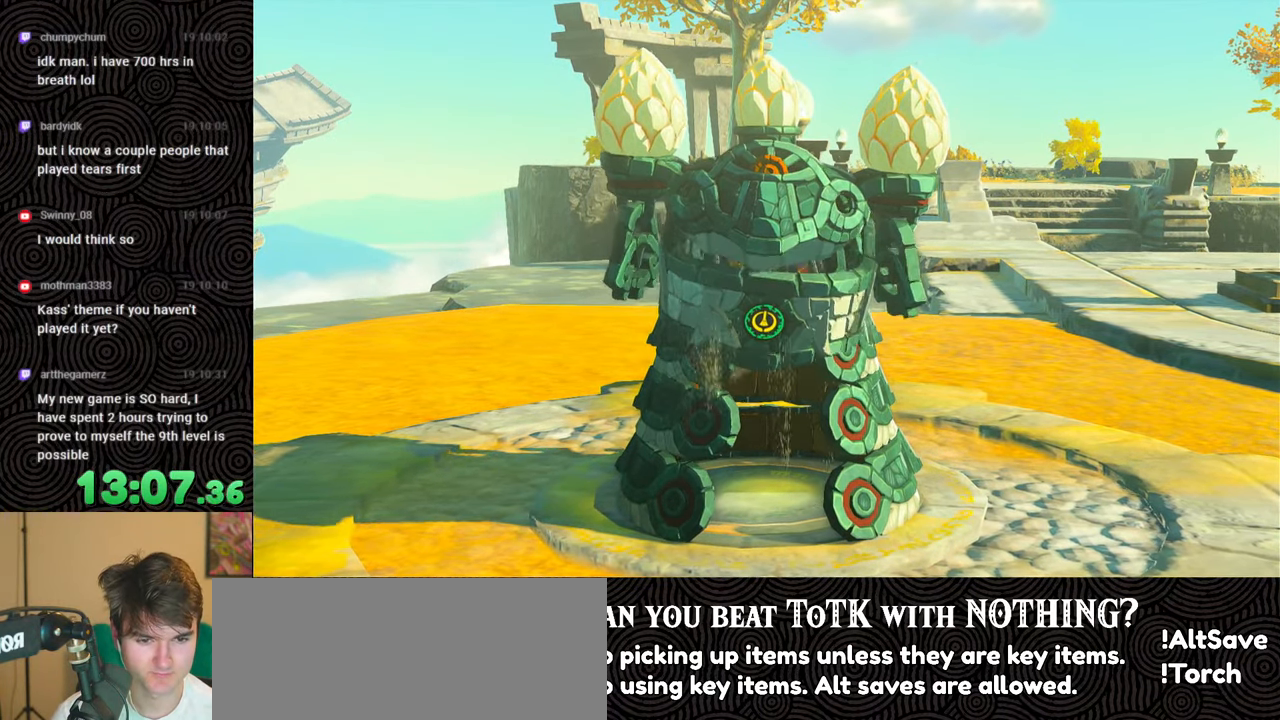
{"buttons": [], "left_stick": "up", "right_stick": "center", "events": [[50, "B", "up"], [116, "B", "down"], [283, "B", "up"], [316, "B", "down"], [466, "B", "up"]]}
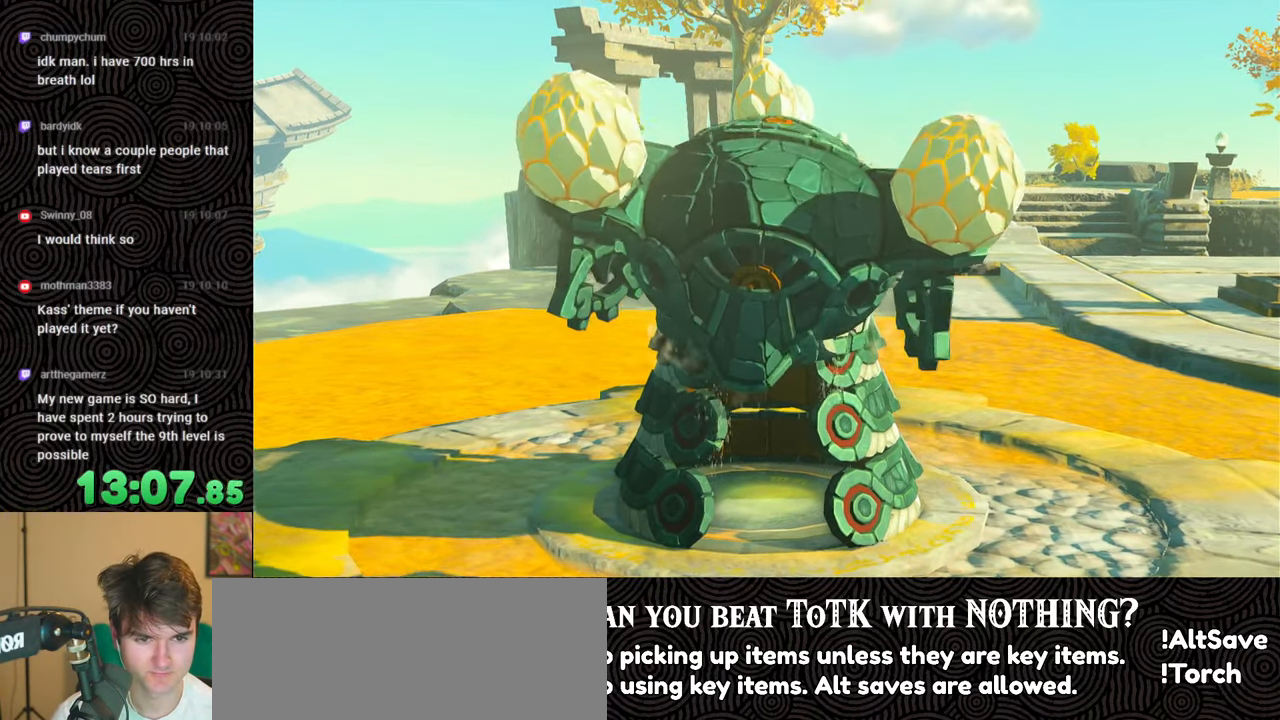
{"buttons": ["B"], "left_stick": "up", "right_stick": "center", "events": [[16, "B", "down"], [150, "B", "up"], [216, "B", "down"], [333, "B", "up"], [416, "B", "down"]]}